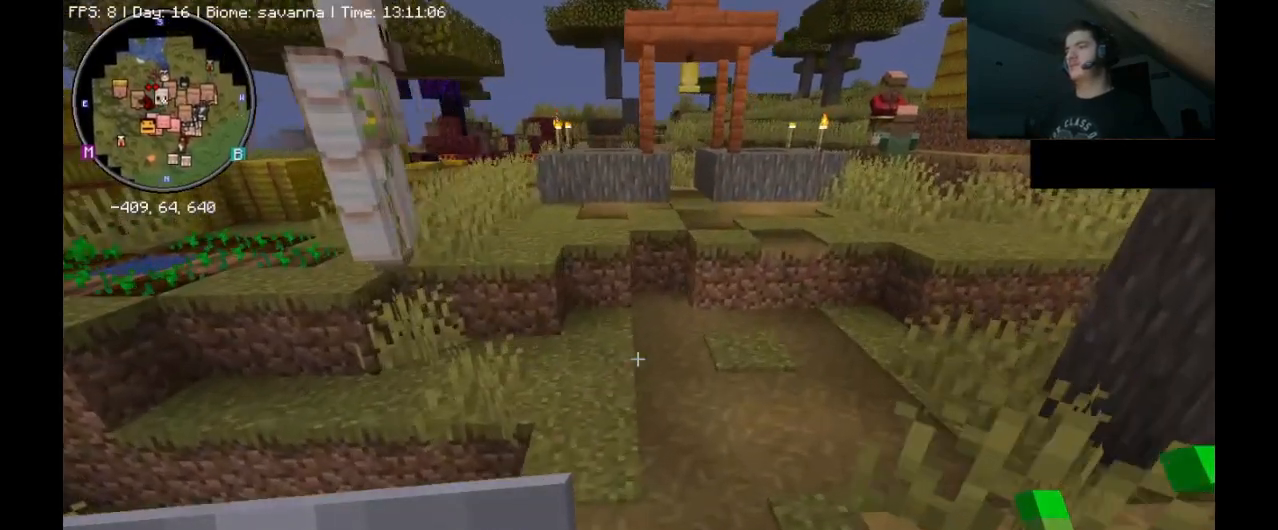
Gameplay with keyboard and mouse; each line is a JSON object with the keys and mouse buttons held at the frame after it. "events" lists presses ("down") and releases ("up") of ".", "/", "0", "1", "2", "3", "4", "5", "6", "7", "8", "9", "a", "alt_l", "alt_r", "b", "backslash", "backspace", "c", "caps_lock", "comma", "ctrl_l", "ctrl_r", "d", "e", "equals", "escape", "f", "f1", "f10", "f11", "f12", "f2", "f3", "f4", "f5", "f6", "f7", "f8", "f9", "g", "h", "i", "j", "k", "l", "lbracket", "m", "minus", "n", "o", "p", "q", "quote", "r", "rbracket", "return", "s", "semicolon", "shift_l", "shift_r", "space", "super_l", "super_r", "t", "tab", "tilde", "u", "v", "w", "x", "y", "z", "mouse_left", "mouse_right", "mouse_mb4" and "mouse_mb5" between this image and that frame as [ms after this image, input, new state], when the widget could be followed in between. "mouse_left", "mouse_right", "mouse_mb4", "mouse_mb5" = the "left", "right", "mb4", "mb5" buttons of the "mouse" list. No other keys are recorded. Fast repeated clicks can show as one long hold. Mouse movement is not recorded. Not read: mouse_wheel.
{"keys": ["ctrl_l", "w"], "mouse": [], "events": []}
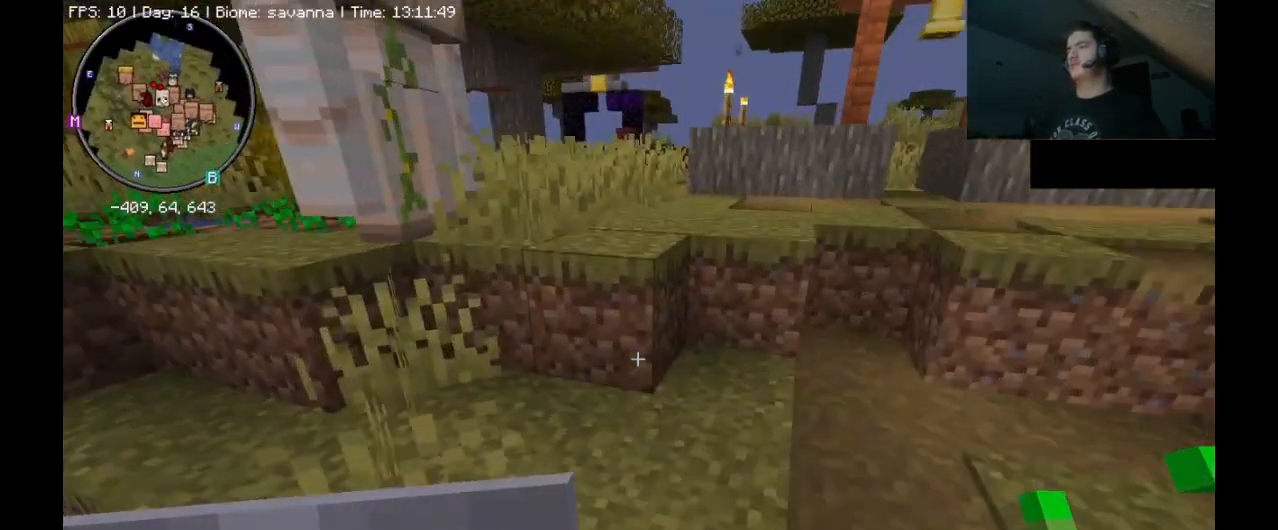
{"keys": ["ctrl_l", "w"], "mouse": [], "events": [[167, "space", "down"], [433, "space", "up"]]}
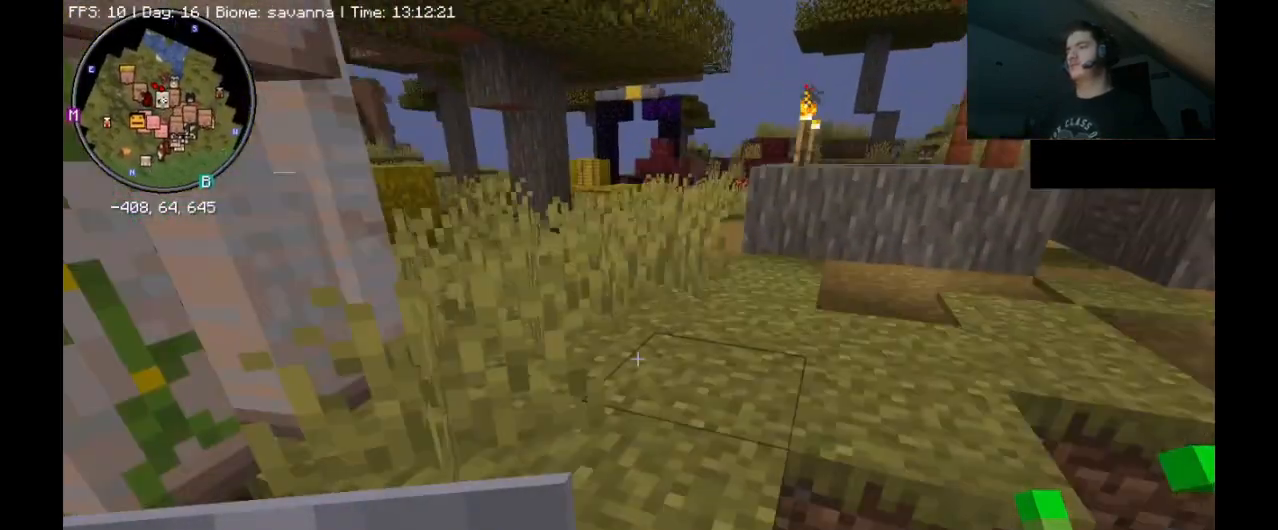
{"keys": ["ctrl_l", "w"], "mouse": [], "events": []}
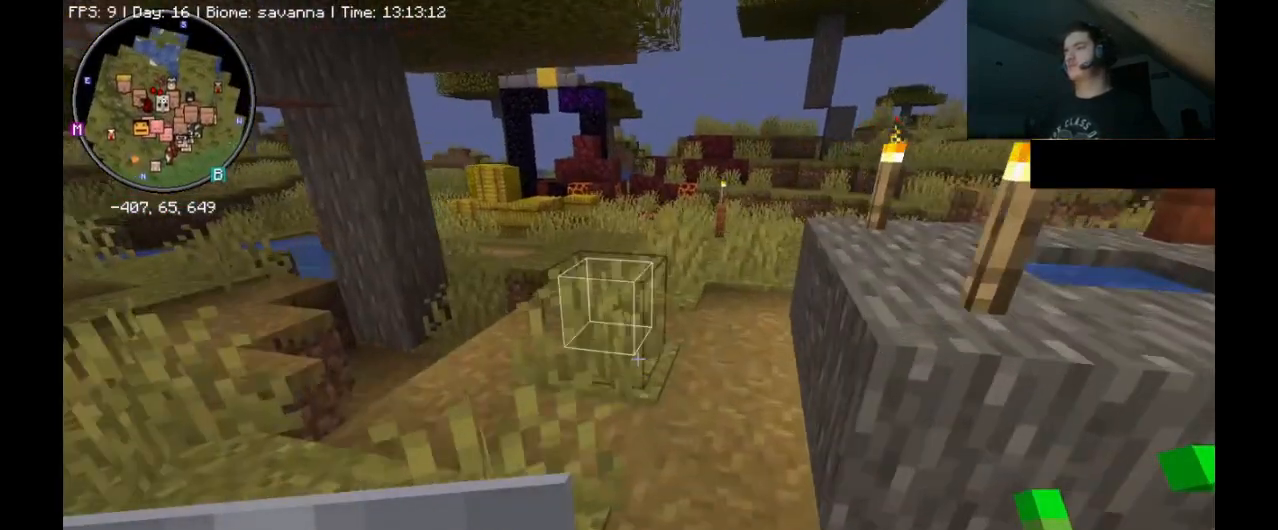
{"keys": ["ctrl_l", "w"], "mouse": [], "events": []}
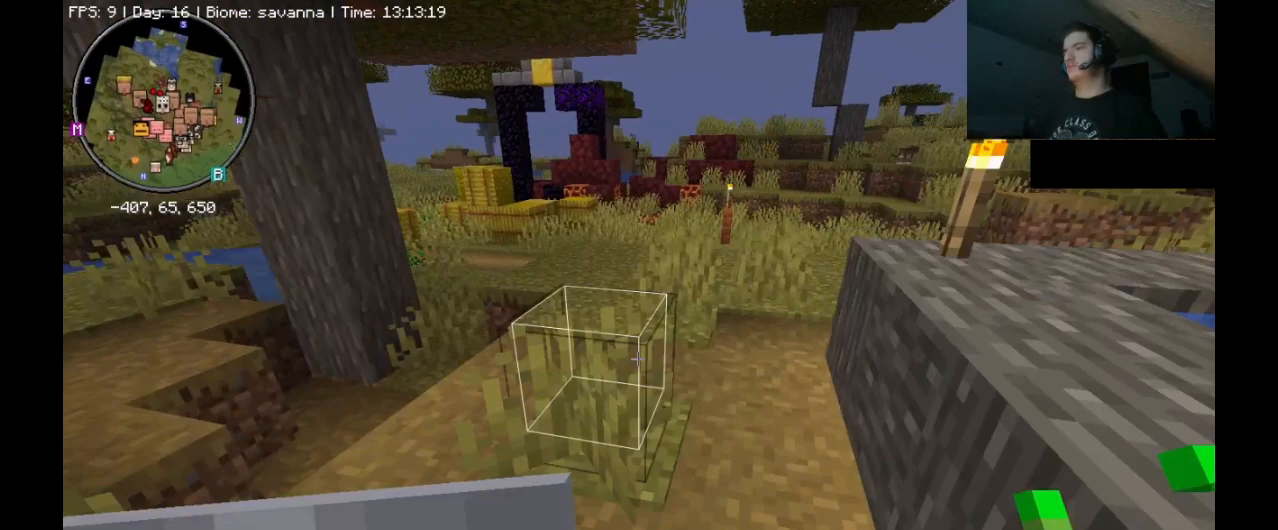
{"keys": ["ctrl_l", "w"], "mouse": [], "events": []}
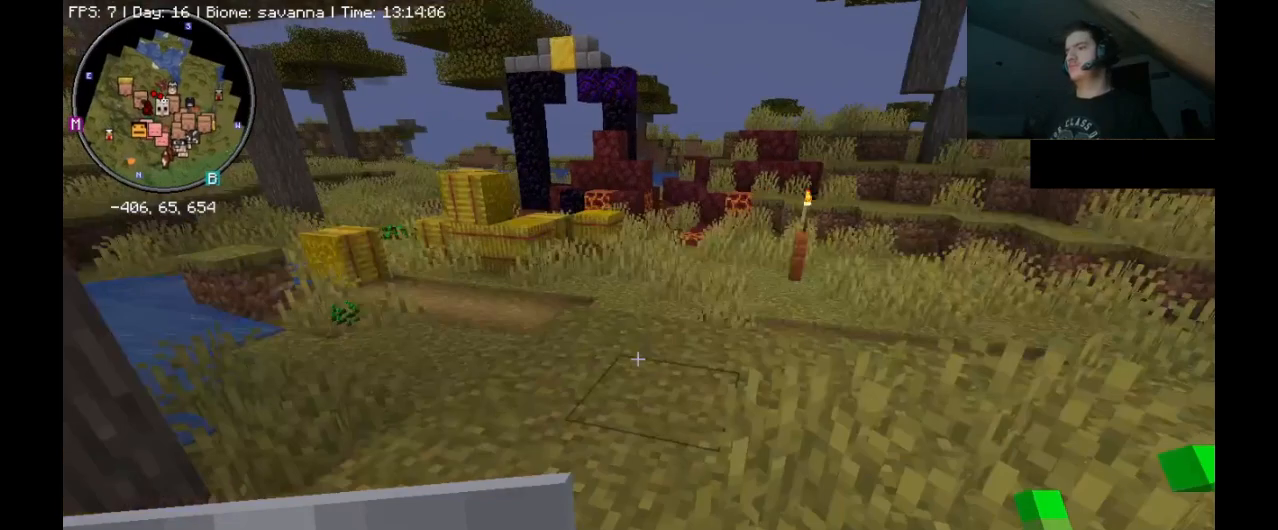
{"keys": ["a", "ctrl_l", "w"], "mouse": [], "events": [[500, "a", "down"]]}
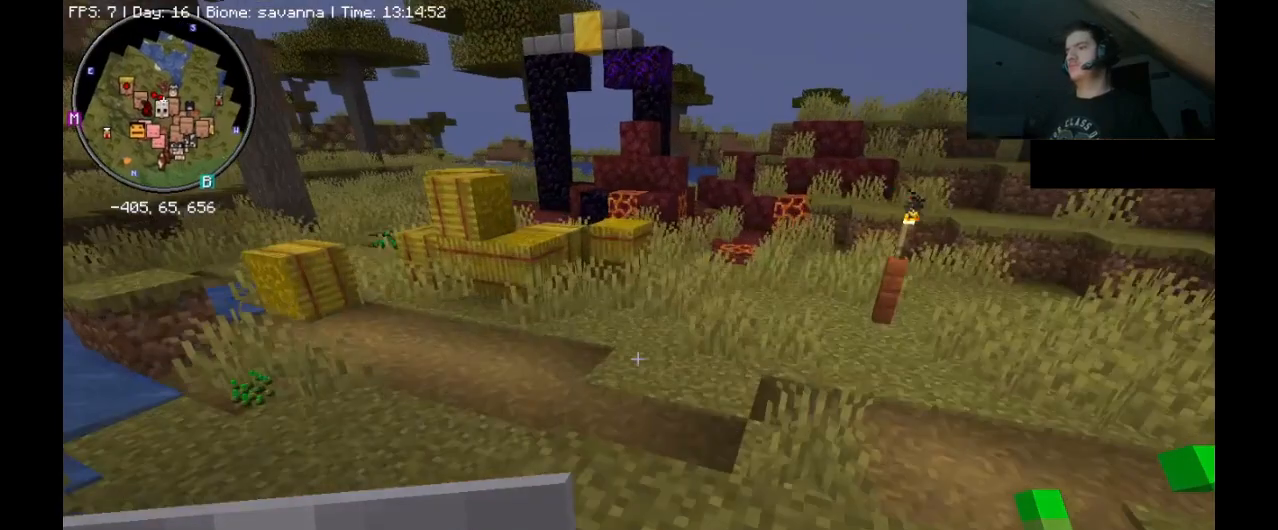
{"keys": ["ctrl_l", "w"], "mouse": [], "events": [[367, "a", "up"]]}
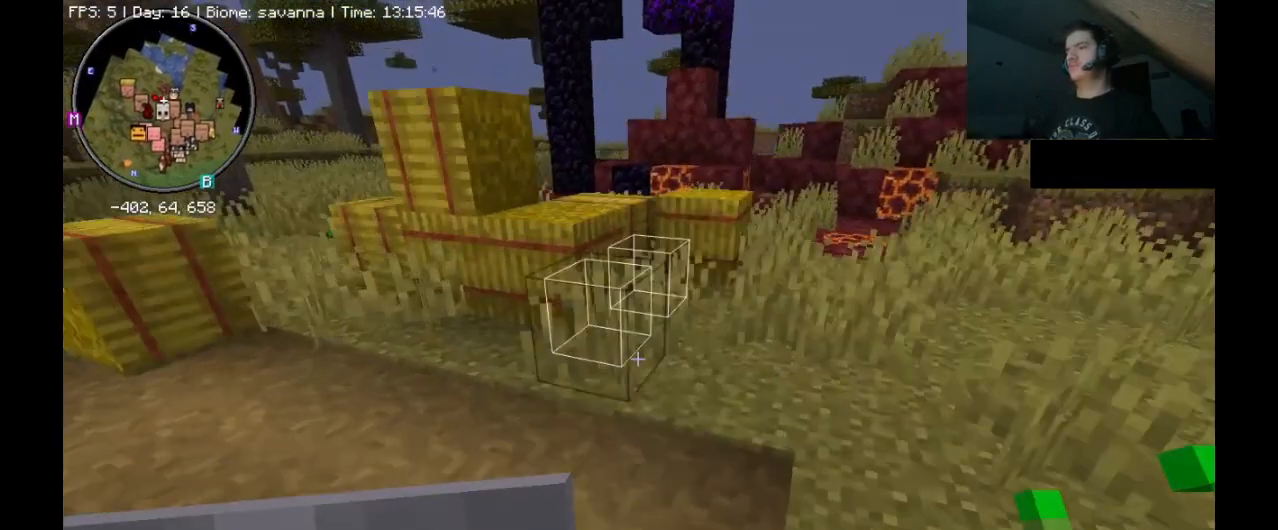
{"keys": ["ctrl_l", "space", "w"], "mouse": [], "events": [[433, "space", "down"]]}
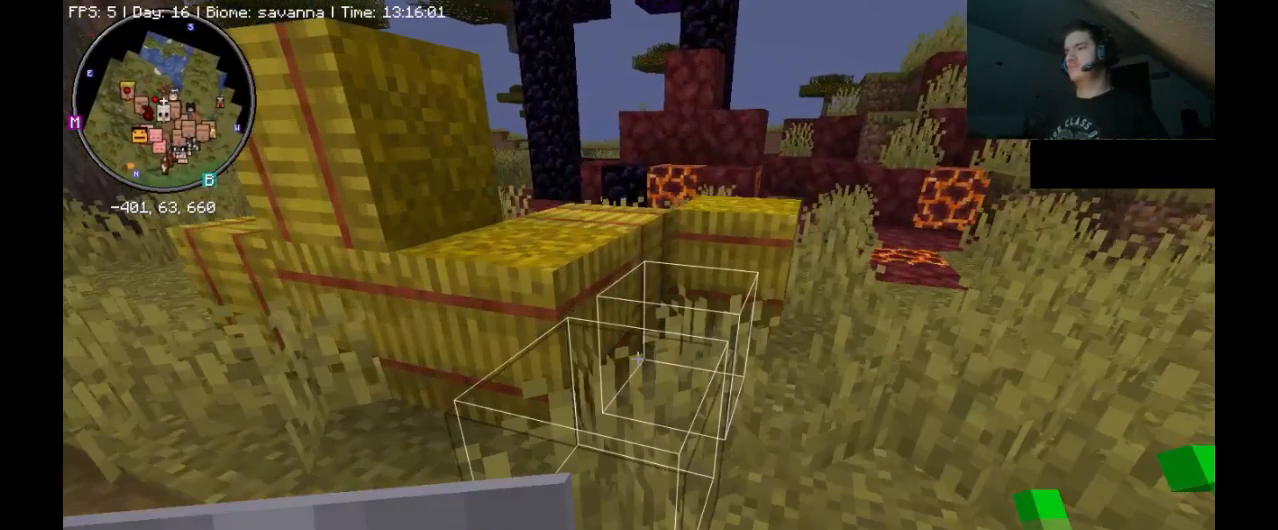
{"keys": ["ctrl_l", "w"], "mouse": [], "events": [[233, "space", "up"]]}
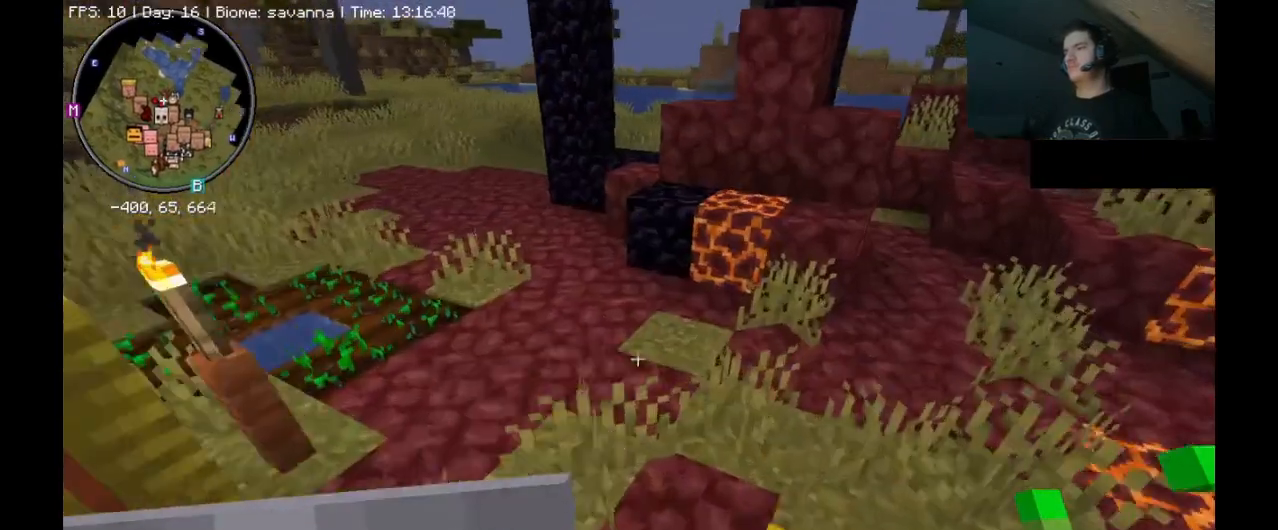
{"keys": ["a", "ctrl_l", "w"], "mouse": [], "events": [[200, "a", "down"]]}
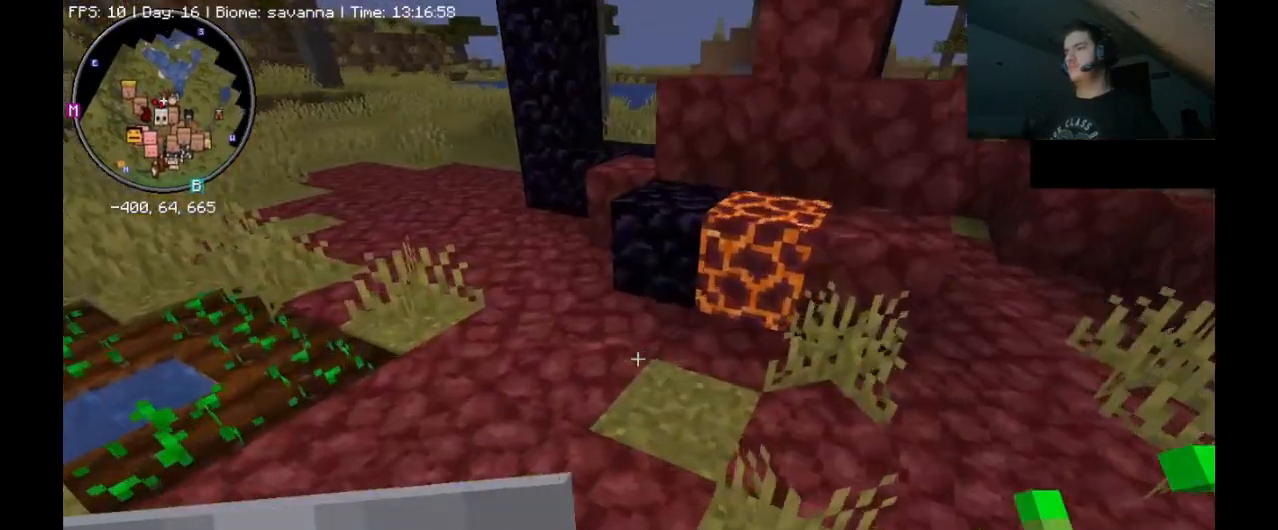
{"keys": ["a", "ctrl_l", "w"], "mouse": [], "events": [[133, "a", "up"], [500, "a", "down"]]}
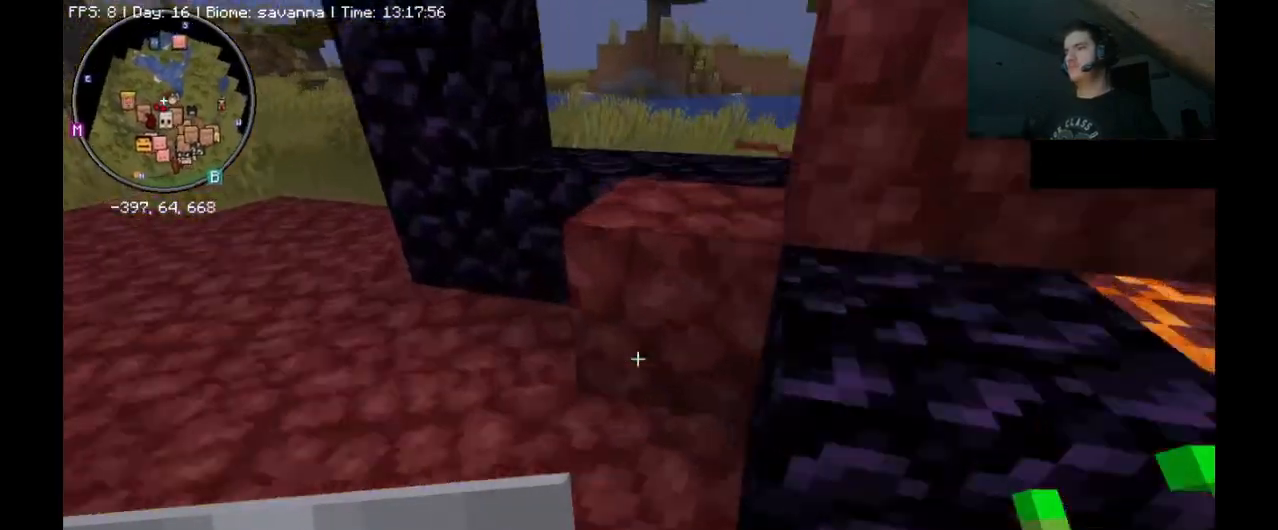
{"keys": [], "mouse": [], "events": [[233, "w", "up"], [267, "ctrl_l", "up"], [300, "a", "up"]]}
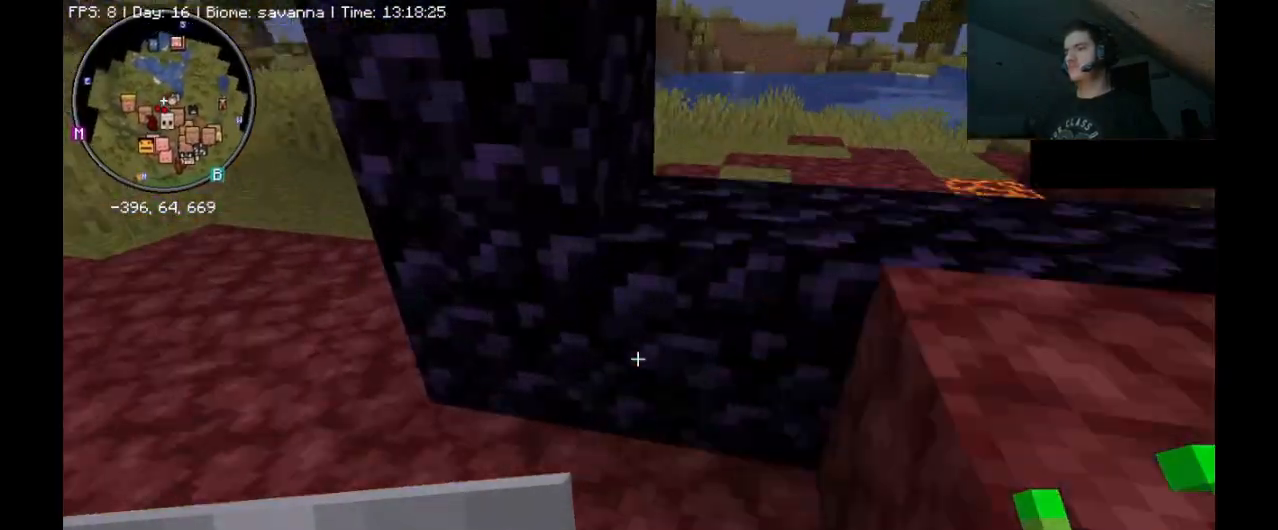
{"keys": [], "mouse": [], "events": []}
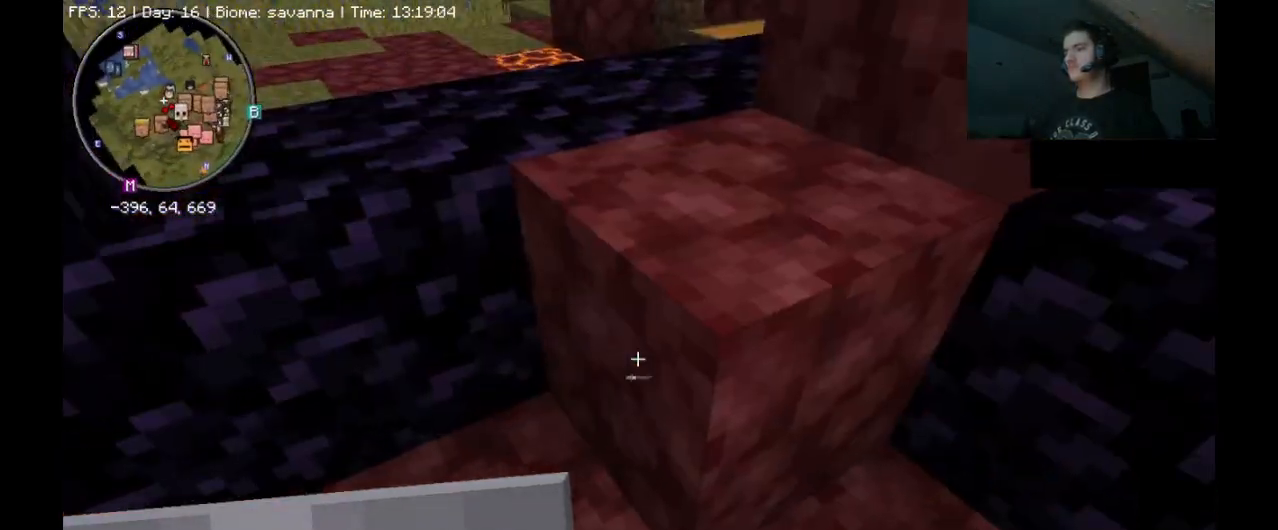
{"keys": [], "mouse": [], "events": []}
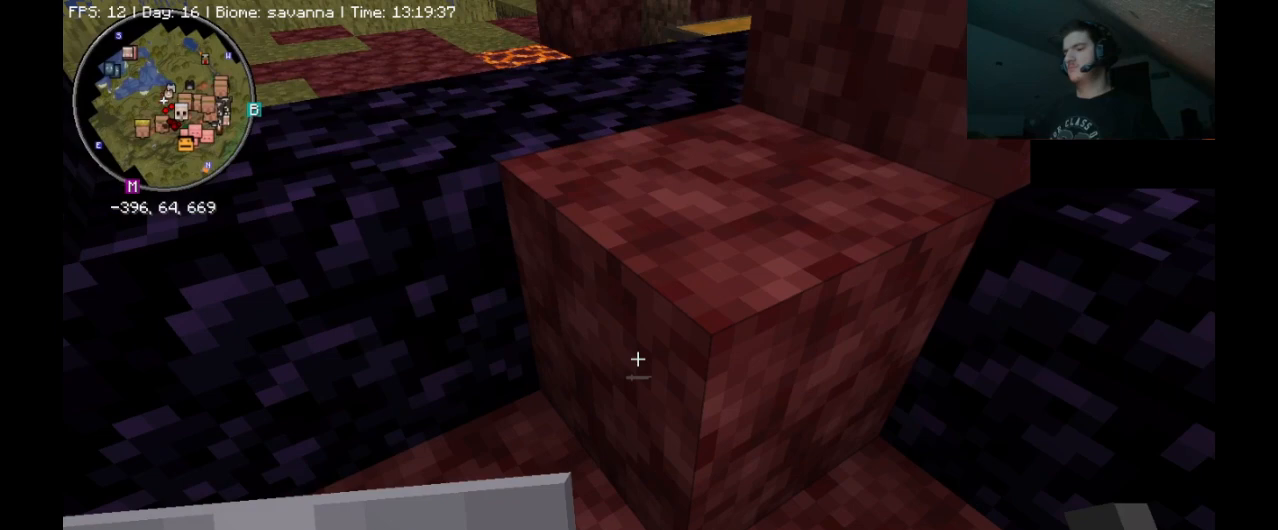
{"keys": [], "mouse": [], "events": [[200, "a", "down"], [367, "a", "up"]]}
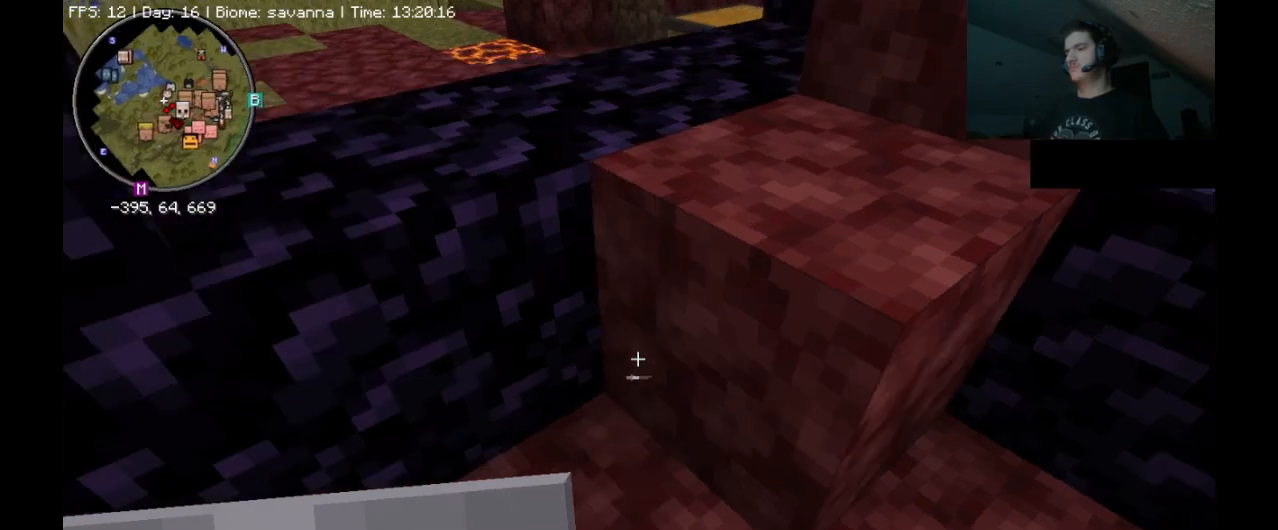
{"keys": [], "mouse": [], "events": []}
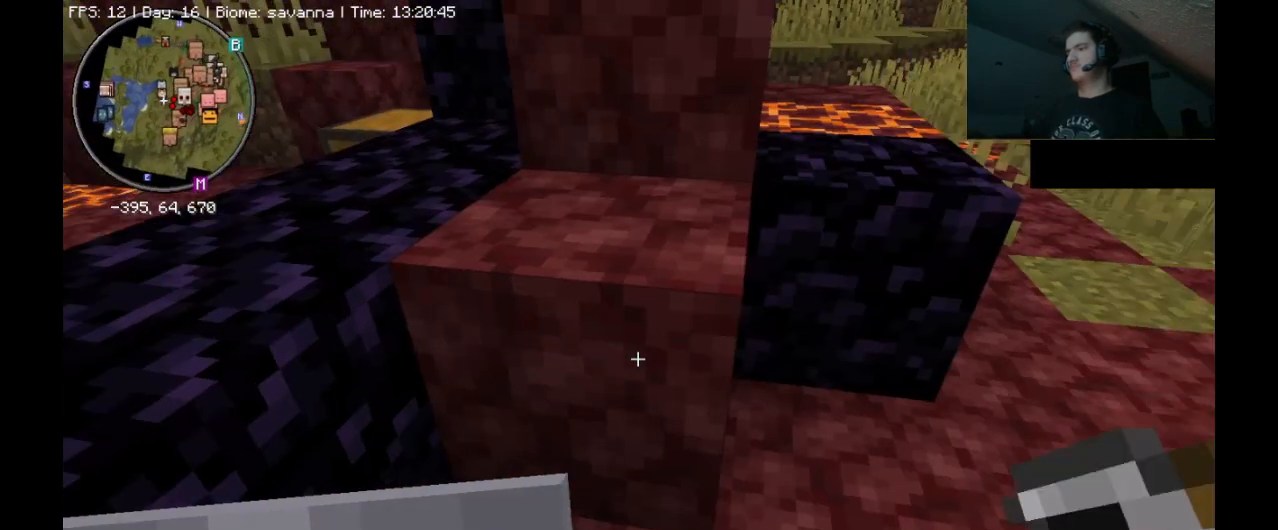
{"keys": [], "mouse": ["left"], "events": [[67, "mouse_left", "down"], [100, "w", "down"], [233, "w", "up"]]}
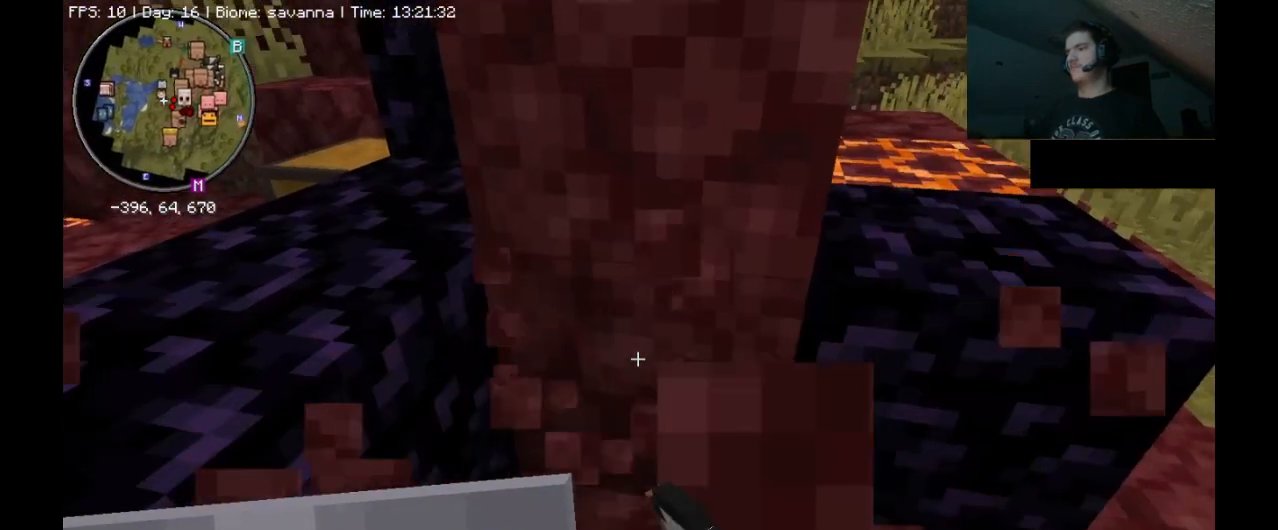
{"keys": [], "mouse": ["left"], "events": []}
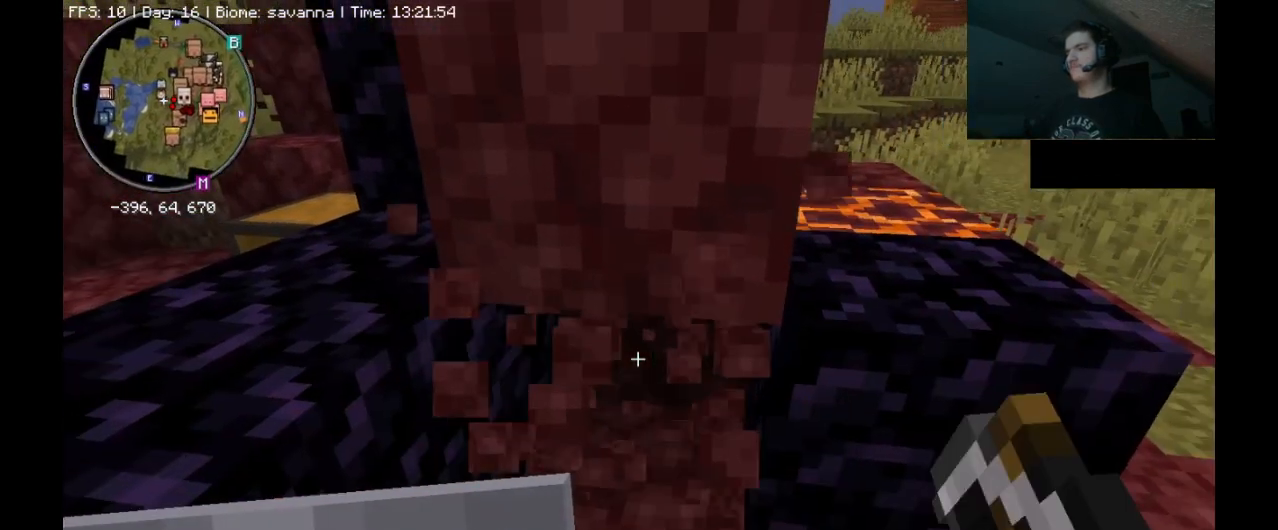
{"keys": [], "mouse": [], "events": [[367, "mouse_left", "up"]]}
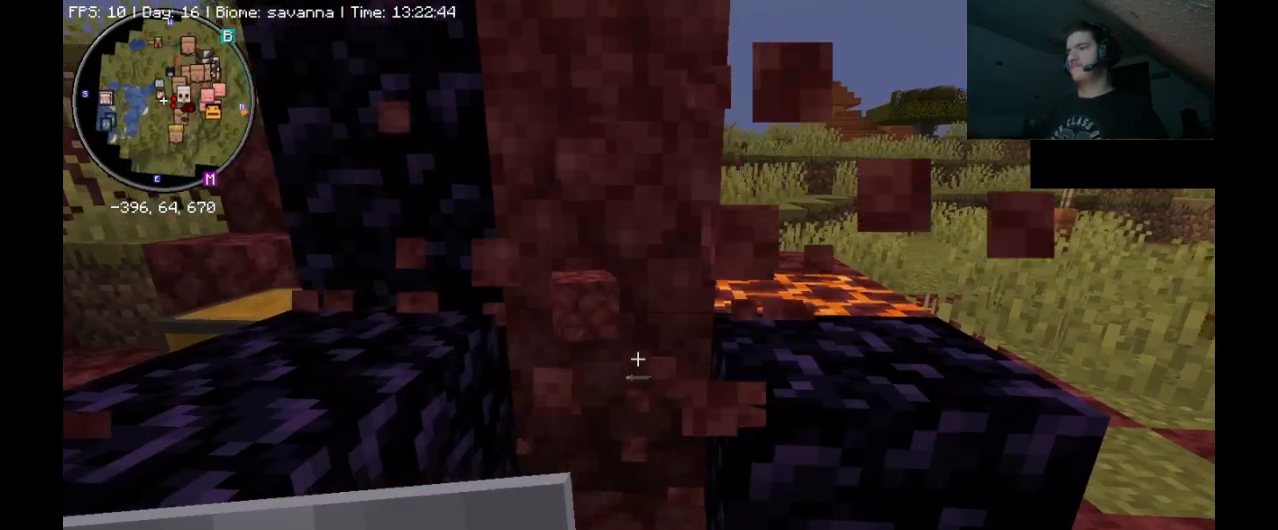
{"keys": [], "mouse": [], "events": []}
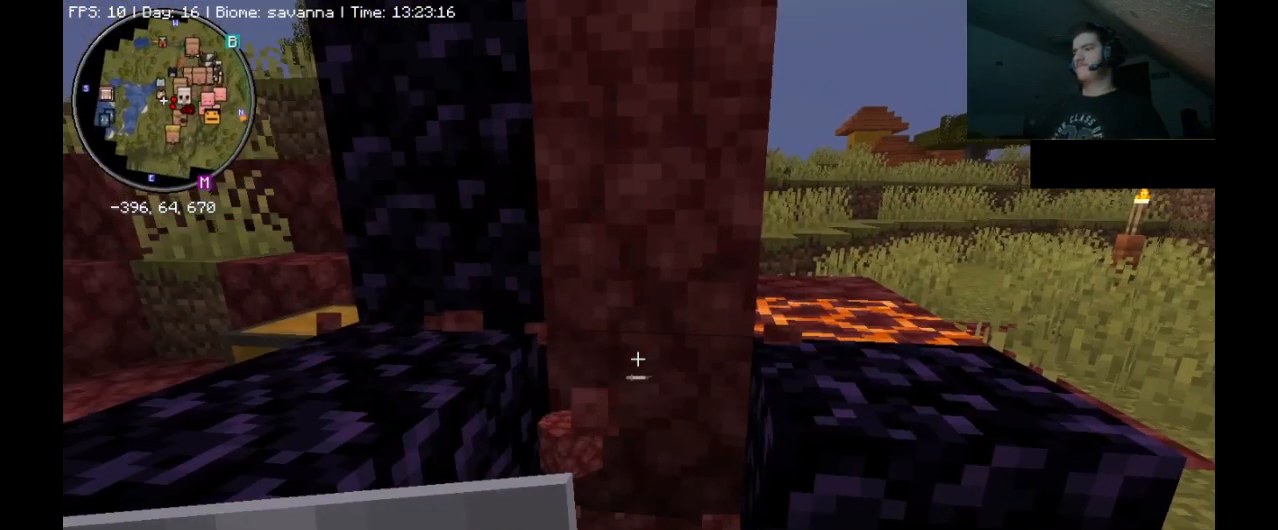
{"keys": [], "mouse": [], "events": []}
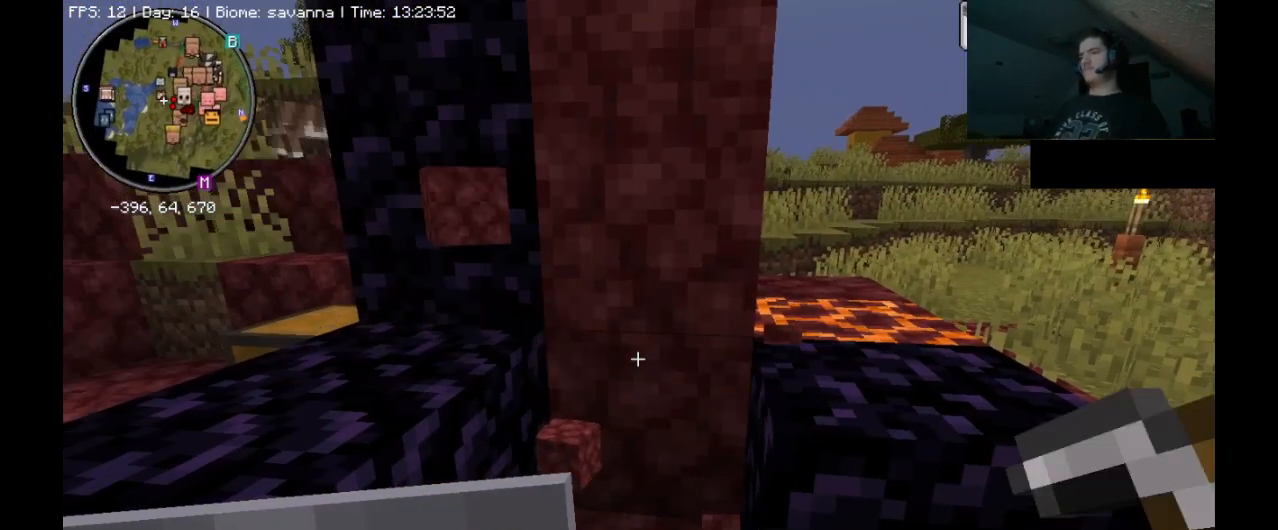
{"keys": [], "mouse": [], "events": []}
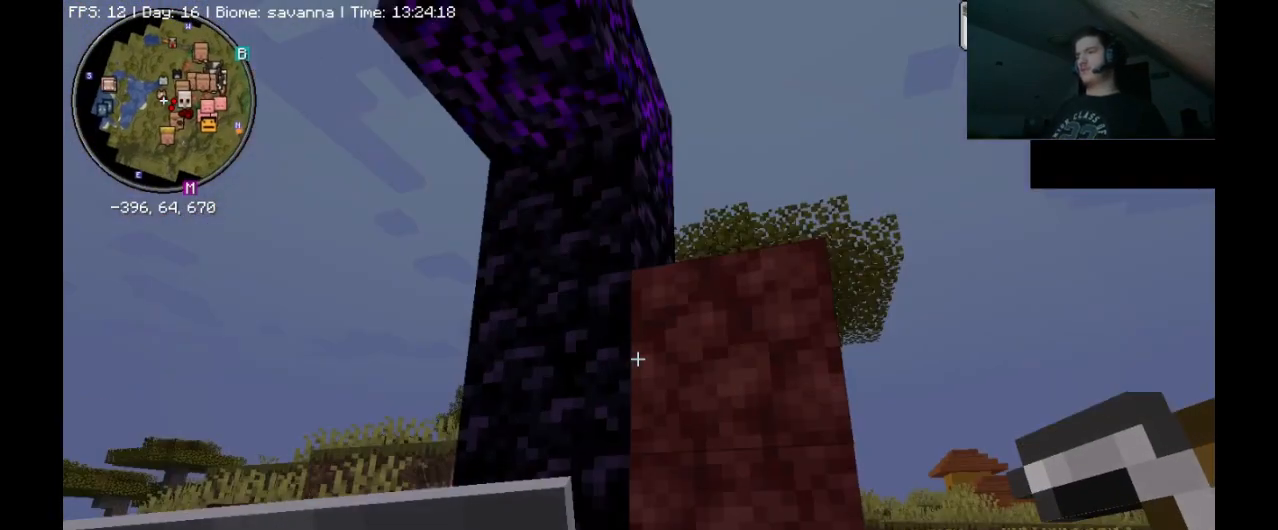
{"keys": [], "mouse": [], "events": []}
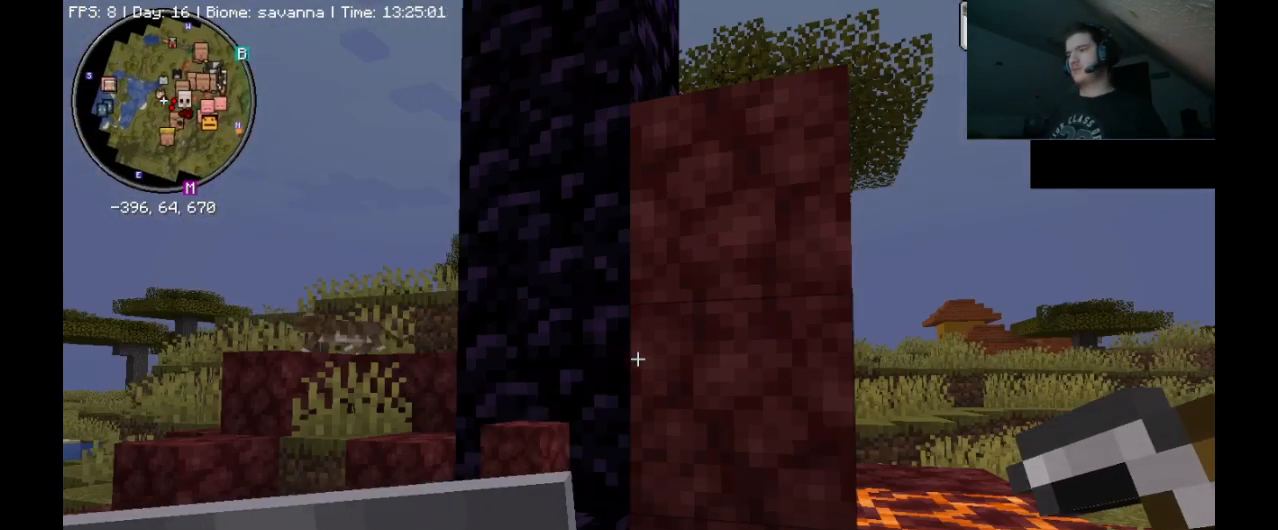
{"keys": ["w"], "mouse": [], "events": [[500, "w", "down"]]}
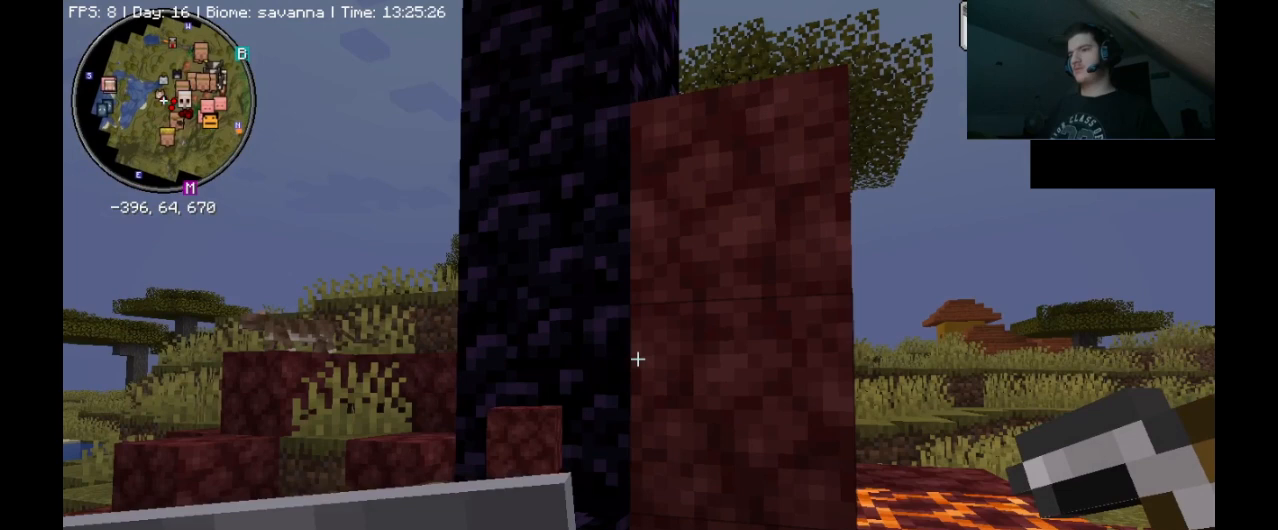
{"keys": [], "mouse": [], "events": [[200, "w", "up"]]}
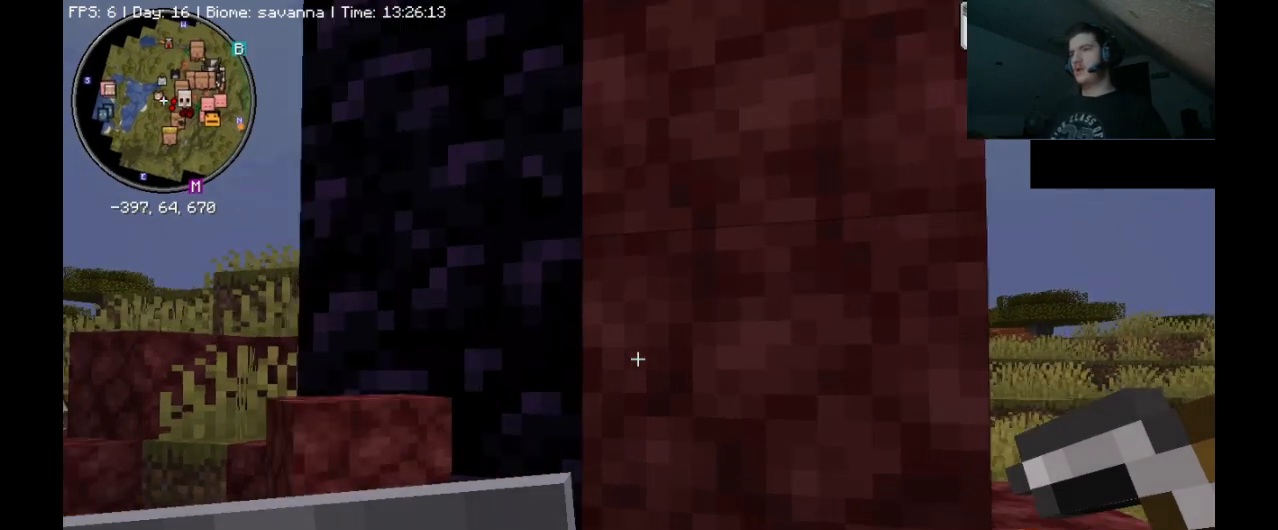
{"keys": [], "mouse": [], "events": []}
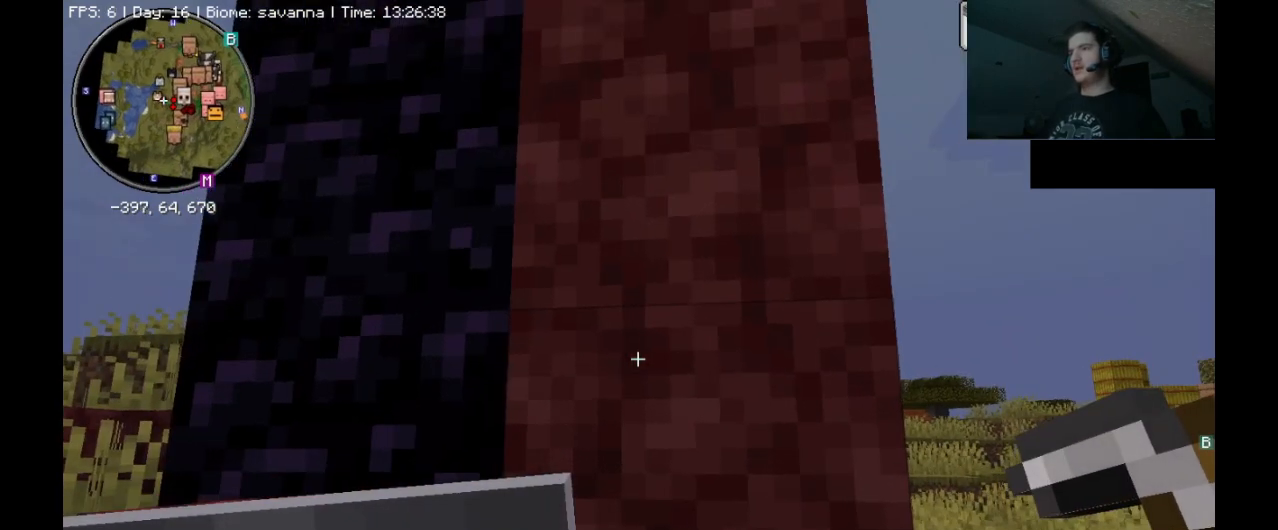
{"keys": [], "mouse": [], "events": []}
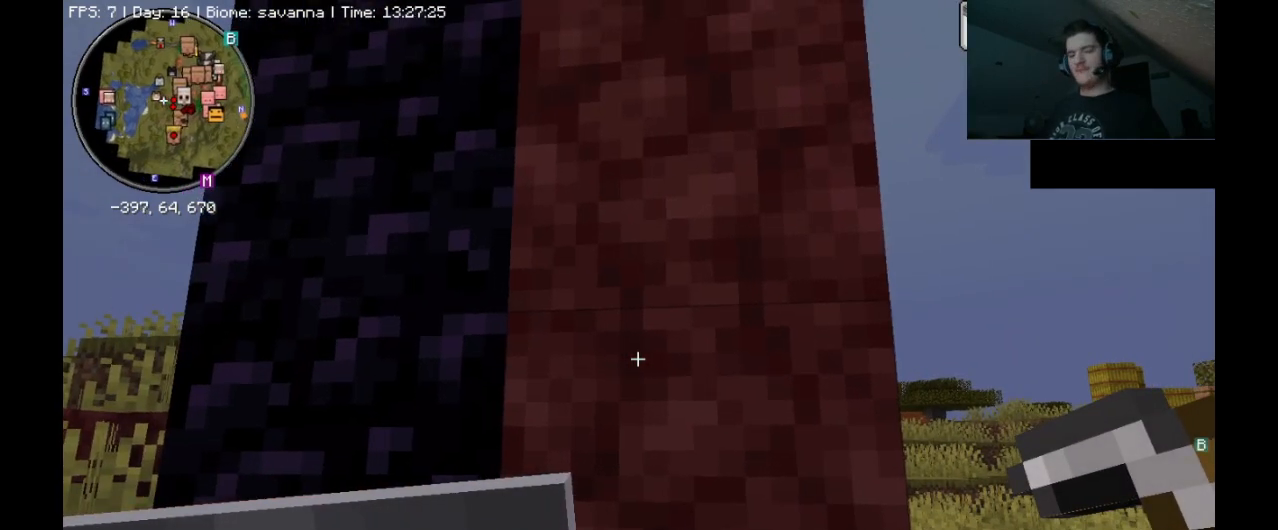
{"keys": [], "mouse": [], "events": [[300, "super_l", "down"], [500, "super_l", "up"]]}
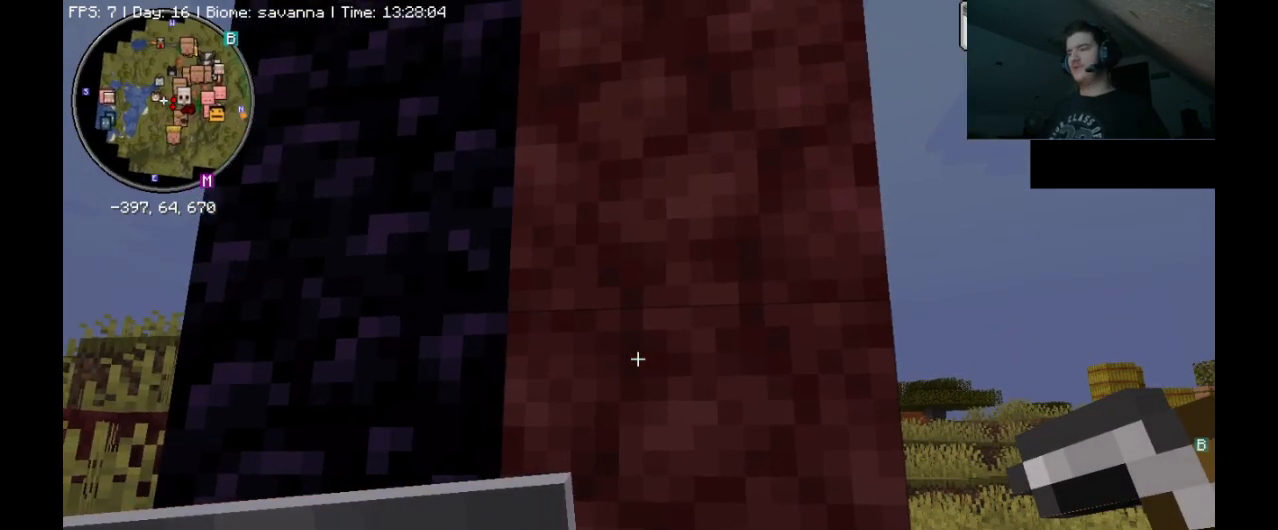
{"keys": [], "mouse": [], "events": []}
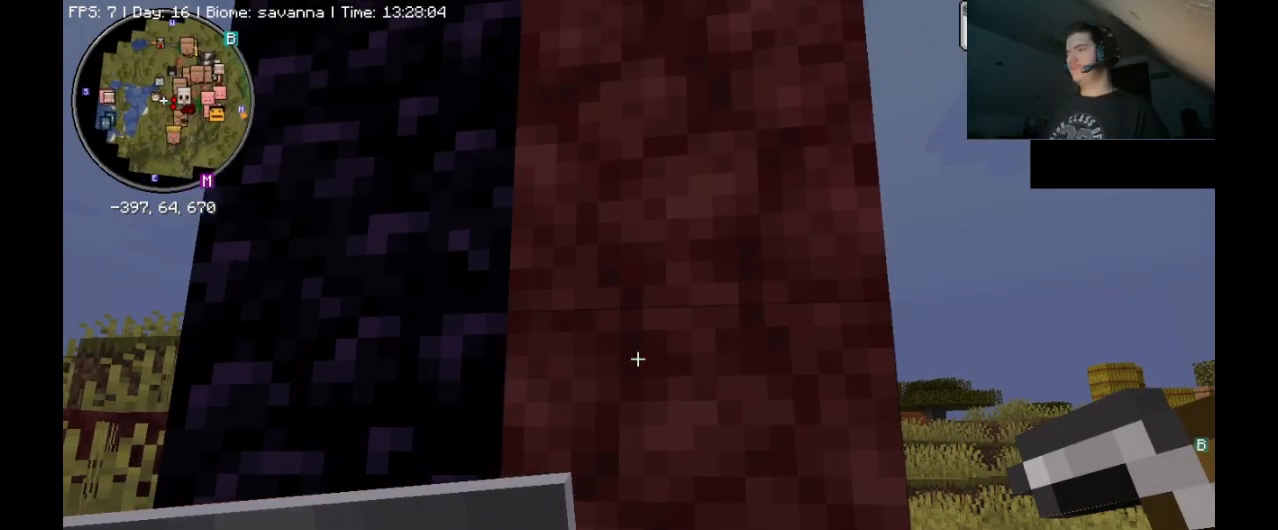
{"keys": [], "mouse": [], "events": []}
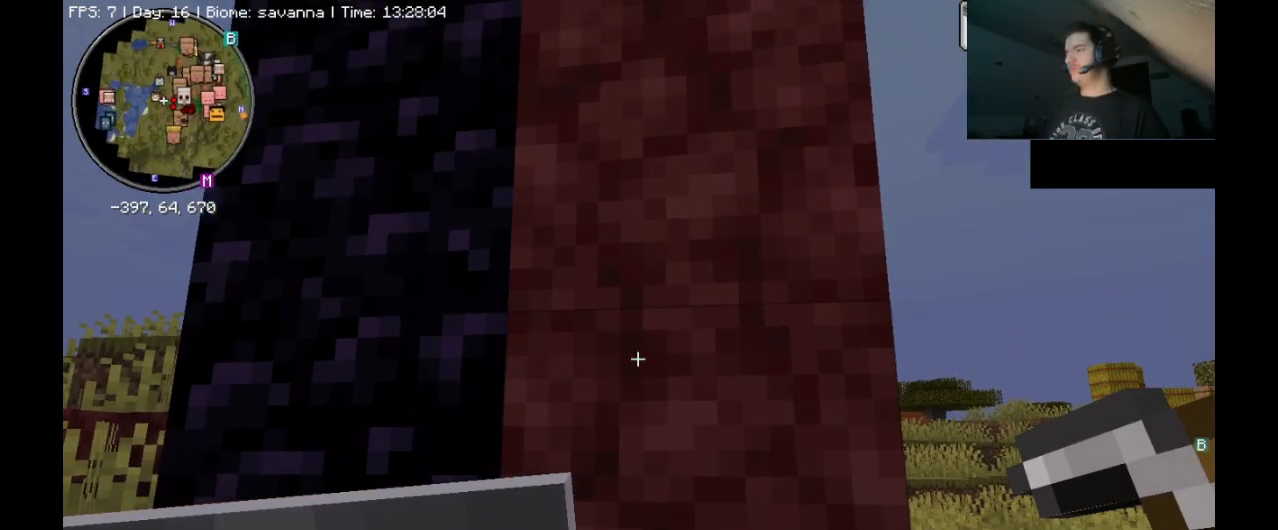
{"keys": [], "mouse": [], "events": [[133, "mouse_left", "down"], [267, "mouse_left", "up"]]}